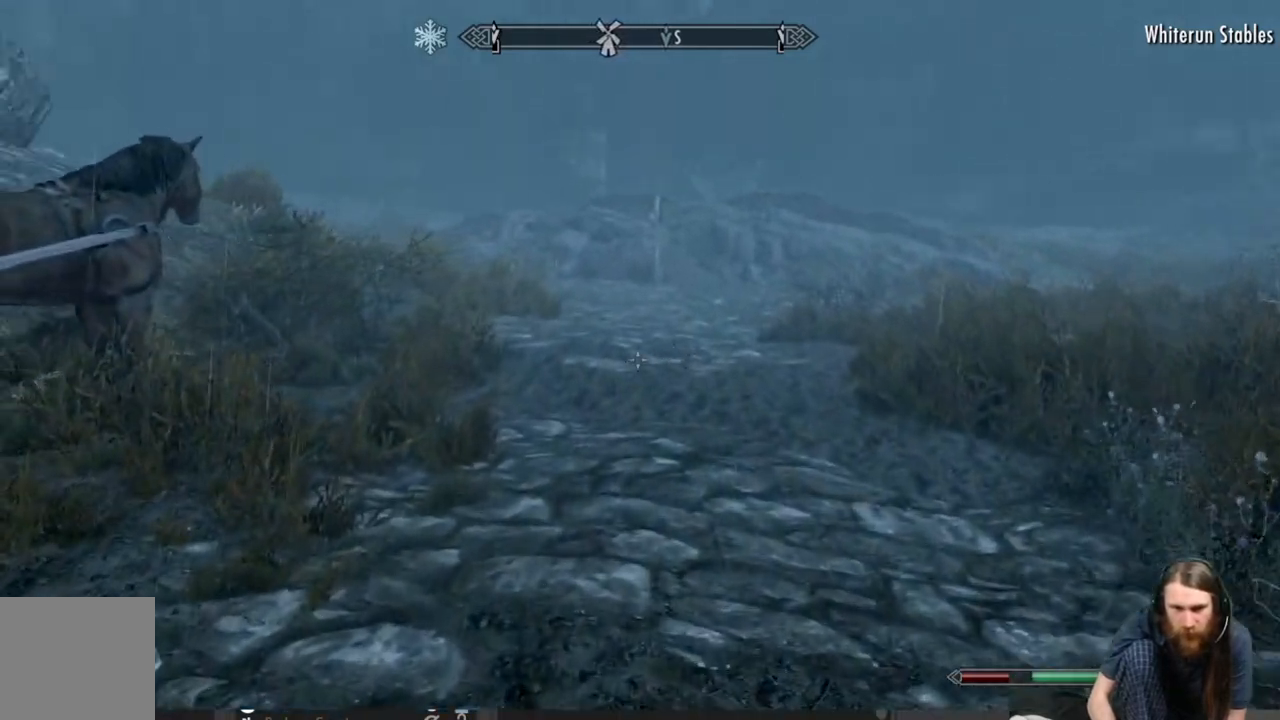
Gameplay with a controller (Xbox layout); each line is a JSON object with the inputs held at the frame after it. "events" lists button and stick changes between this image and that frame as [ms after this image, input, new state], when the widget could be followed in between.
{"buttons": [], "left_stick": "up", "right_stick": "left", "events": [[33, "right_stick", "center"], [450, "right_stick", "left"]]}
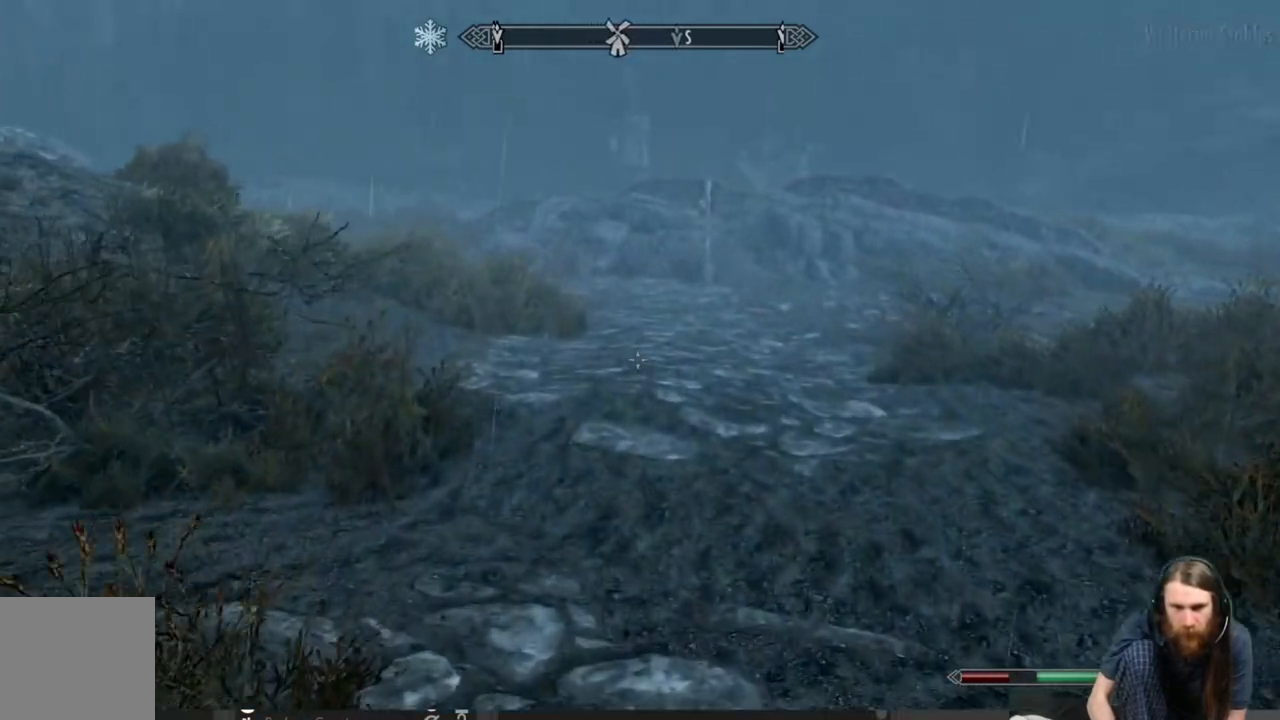
{"buttons": [], "left_stick": "up", "right_stick": "center", "events": [[67, "right_stick", "center"], [217, "right_stick", "left"], [367, "right_stick", "center"]]}
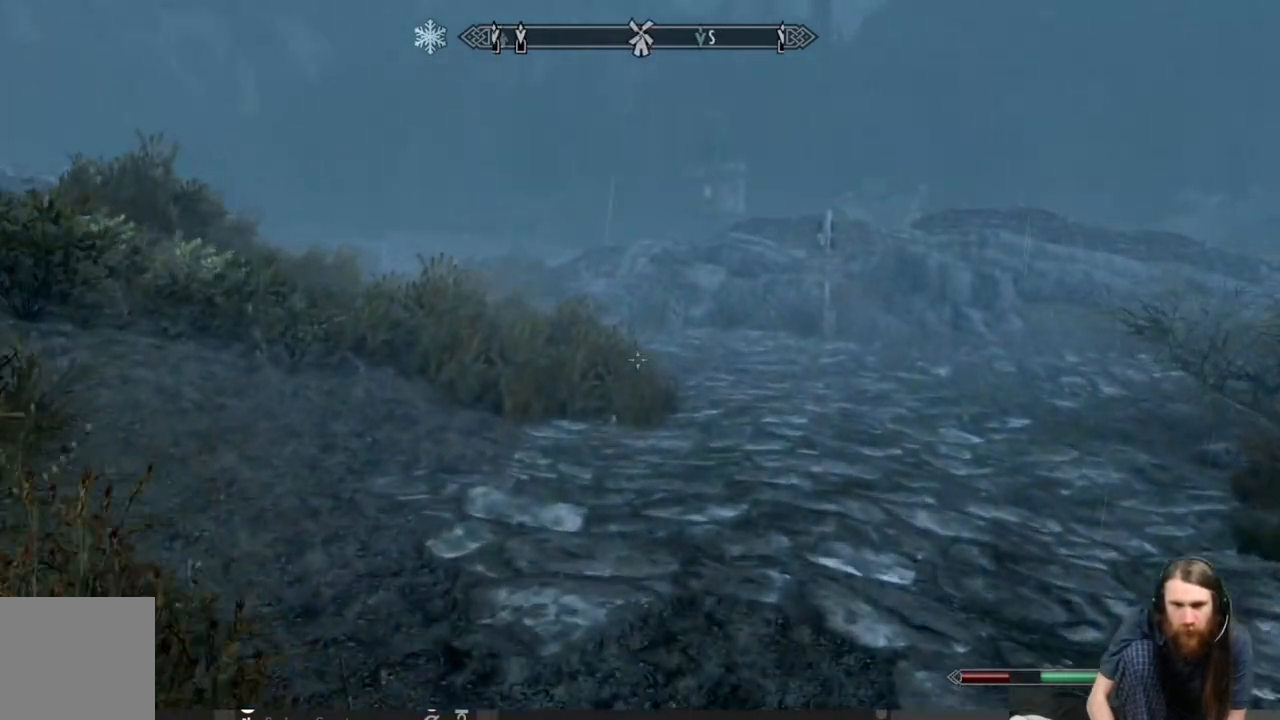
{"buttons": [], "left_stick": "up", "right_stick": "center", "events": [[83, "right_stick", "left"], [200, "right_stick", "center"]]}
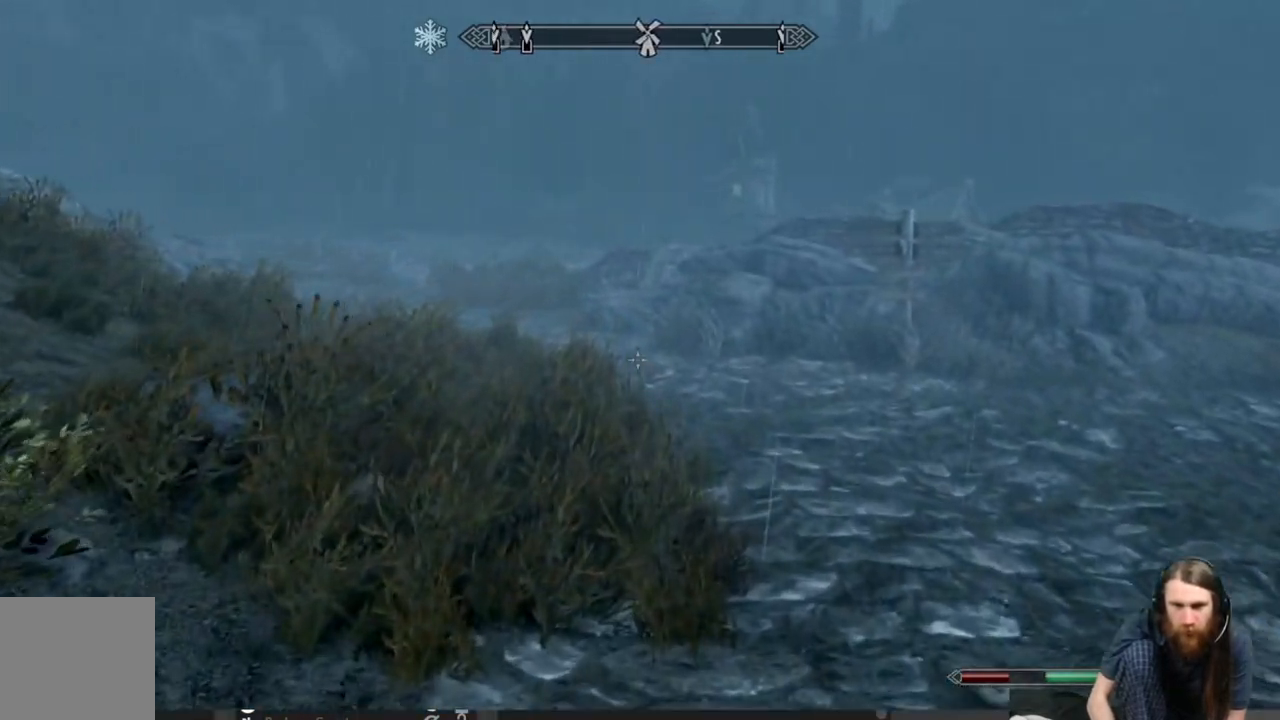
{"buttons": [], "left_stick": "center", "right_stick": "center", "events": [[50, "left_stick", "center"], [83, "B", "down"], [217, "B", "up"]]}
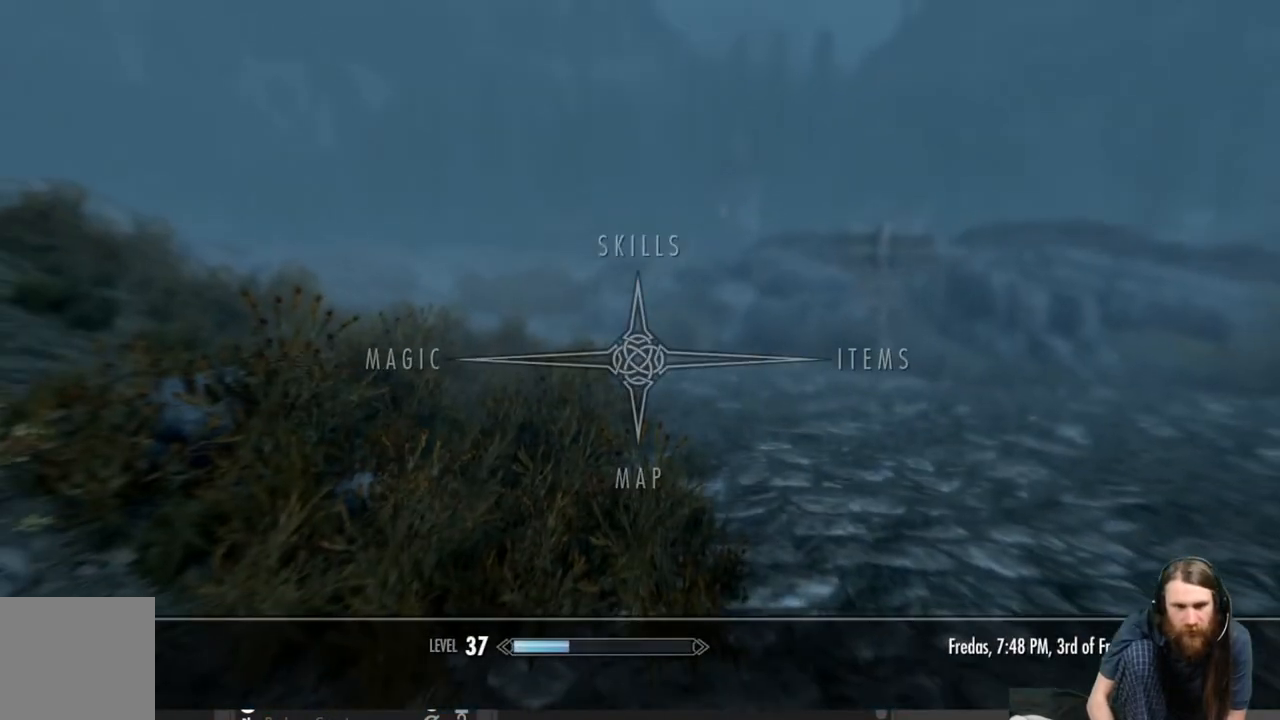
{"buttons": [], "left_stick": "center", "right_stick": "center", "events": [[233, "DPAD_RIGHT", "down"], [367, "DPAD_RIGHT", "up"]]}
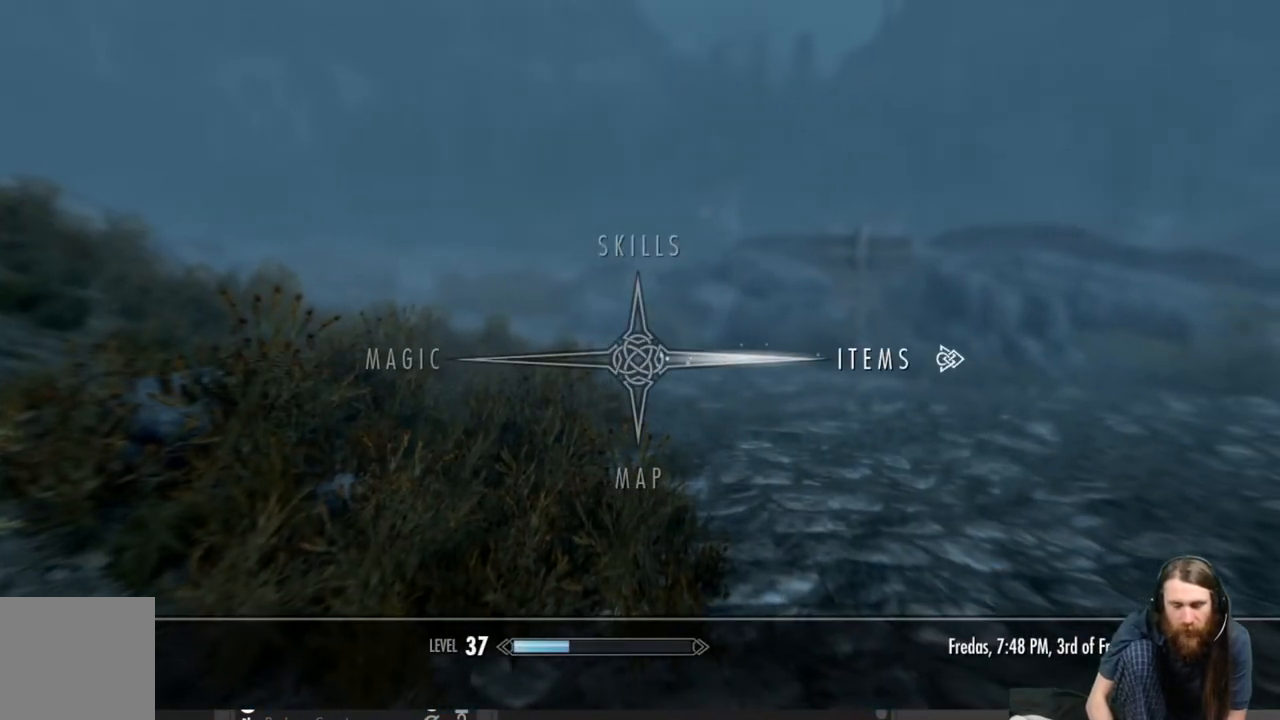
{"buttons": [], "left_stick": "center", "right_stick": "center", "events": []}
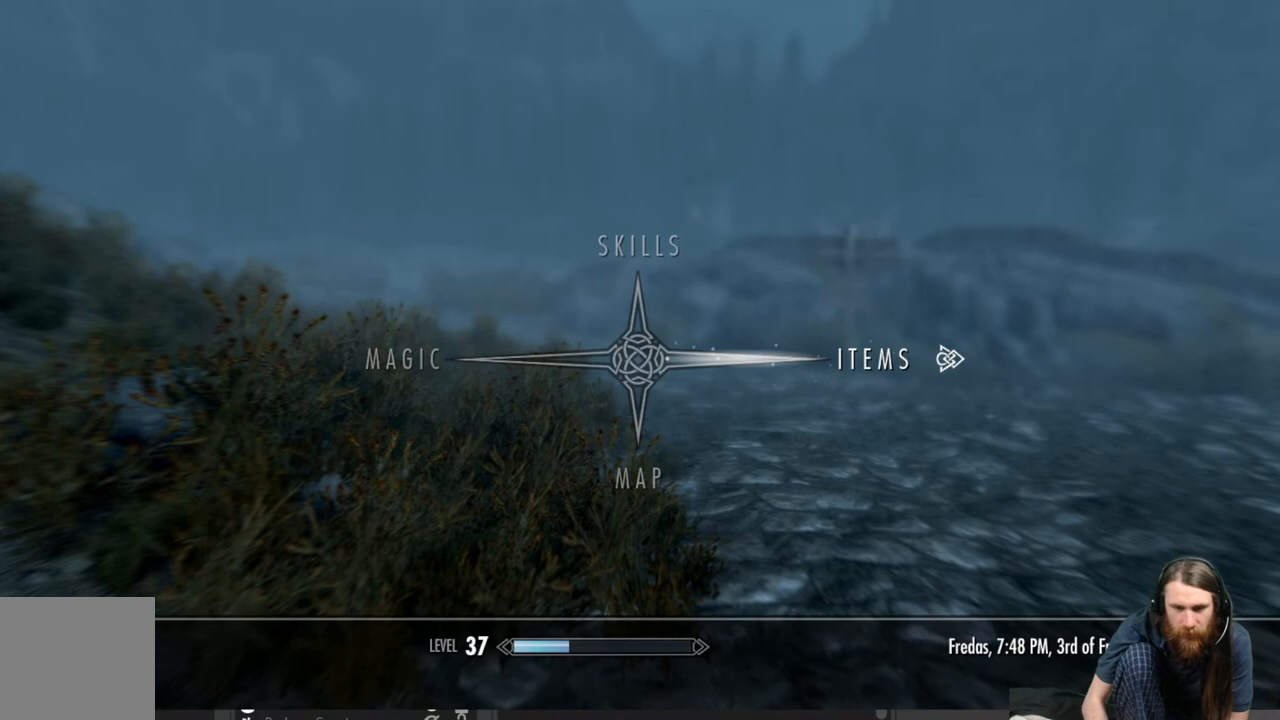
{"buttons": [], "left_stick": "center", "right_stick": "center", "events": [[100, "A", "down"], [183, "A", "up"]]}
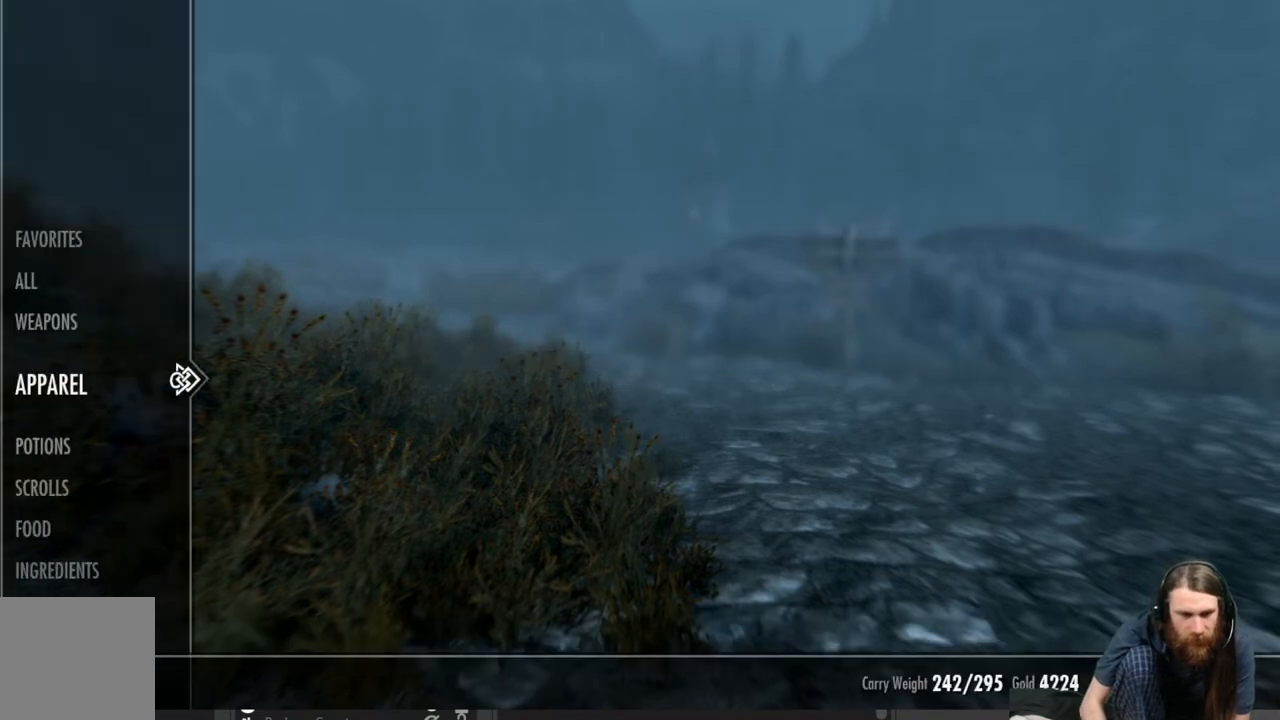
{"buttons": [], "left_stick": "center", "right_stick": "center", "events": []}
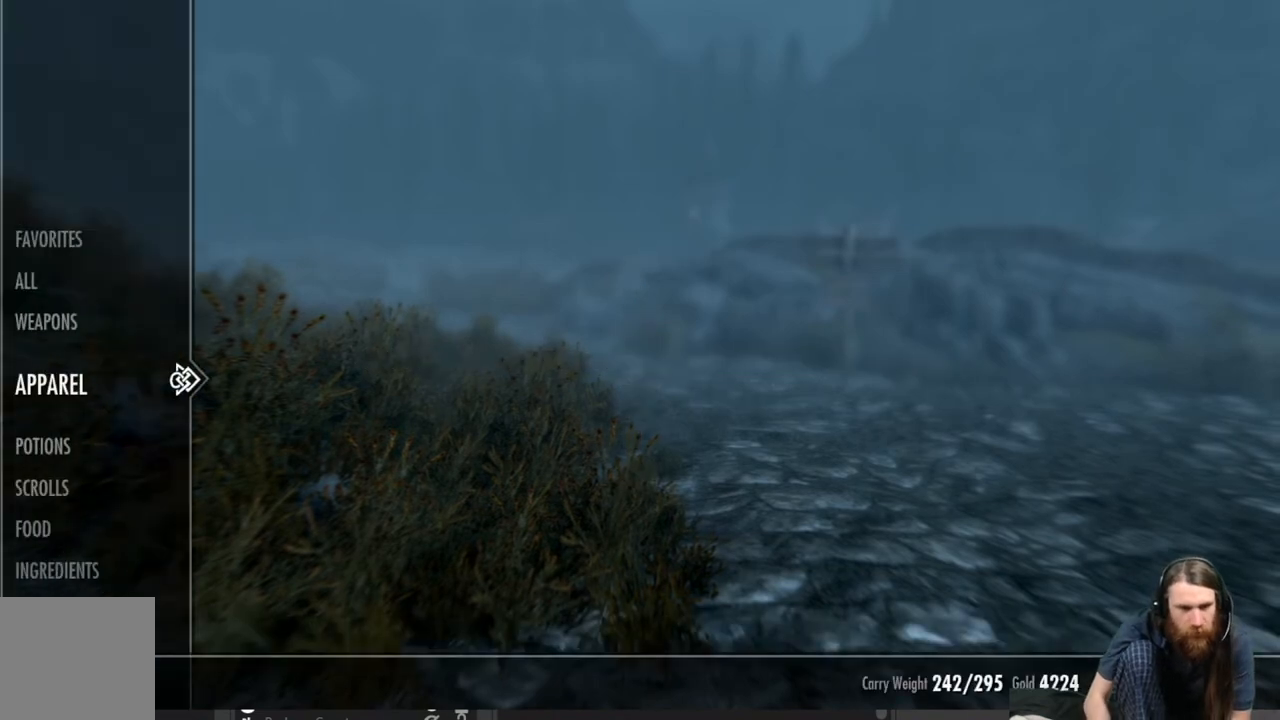
{"buttons": [], "left_stick": "center", "right_stick": "center", "events": [[117, "DPAD_UP", "down"], [250, "DPAD_UP", "up"], [400, "DPAD_DOWN", "down"], [500, "DPAD_DOWN", "up"]]}
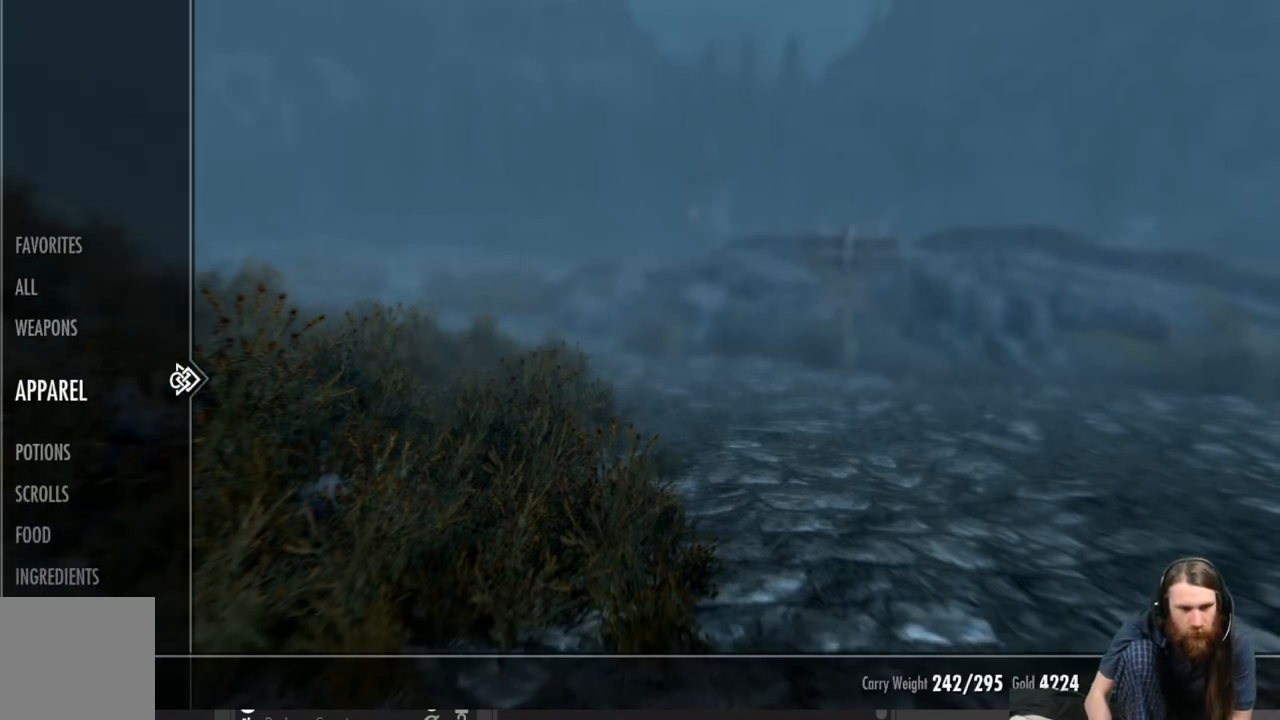
{"buttons": [], "left_stick": "center", "right_stick": "center", "events": [[83, "DPAD_DOWN", "down"], [183, "DPAD_DOWN", "up"], [267, "DPAD_DOWN", "down"], [333, "DPAD_DOWN", "up"], [433, "DPAD_DOWN", "down"], [500, "DPAD_DOWN", "up"]]}
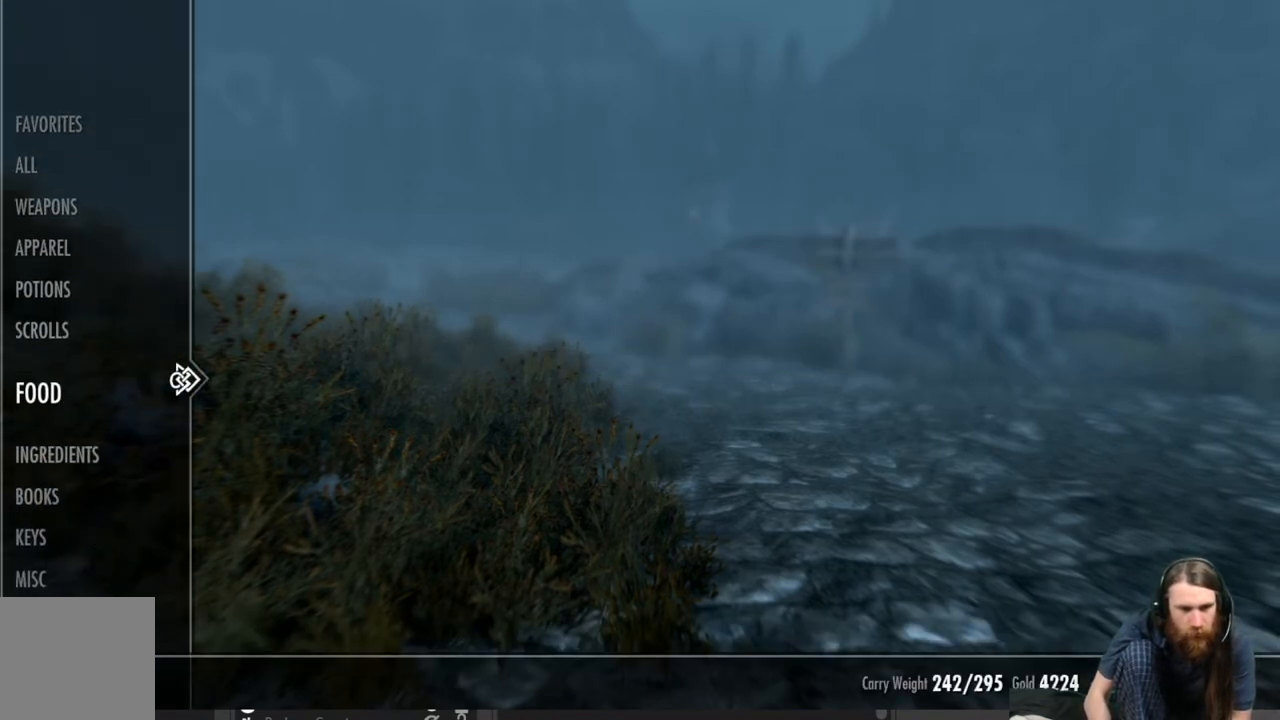
{"buttons": [], "left_stick": "center", "right_stick": "center", "events": [[167, "DPAD_RIGHT", "down"], [283, "DPAD_RIGHT", "up"]]}
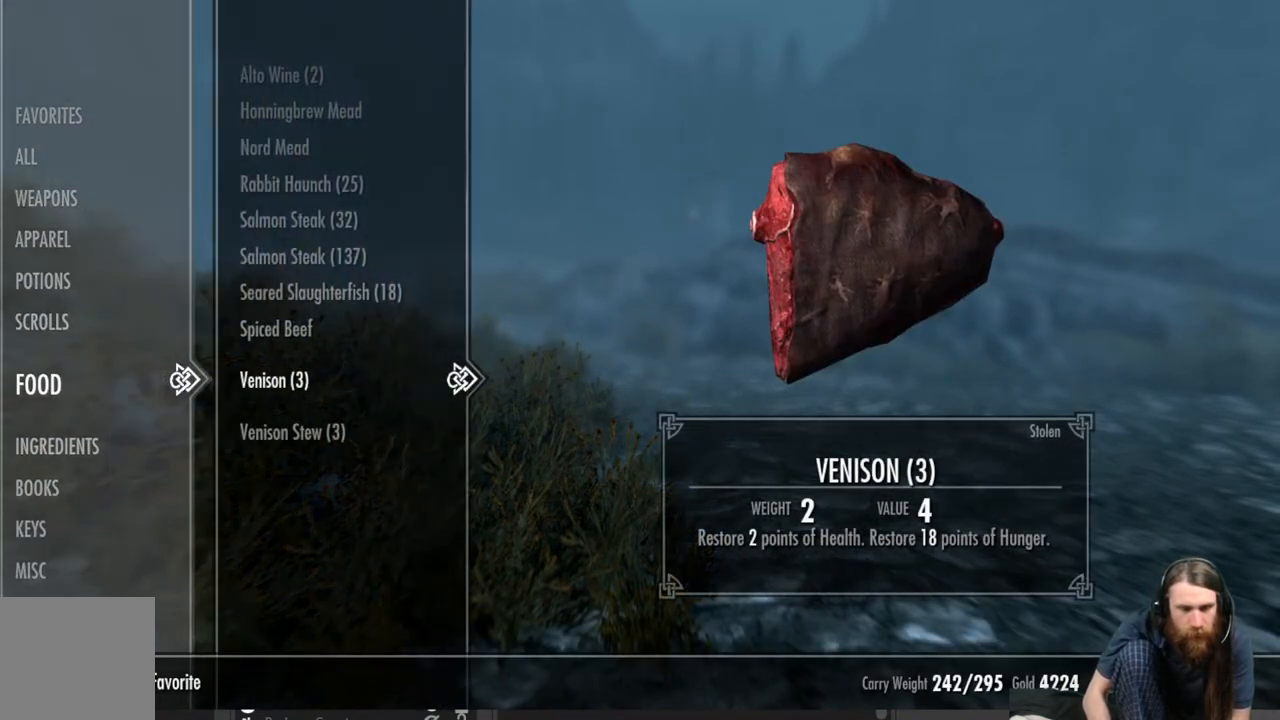
{"buttons": ["DPAD_UP"], "left_stick": "center", "right_stick": "center", "events": [[417, "DPAD_UP", "down"]]}
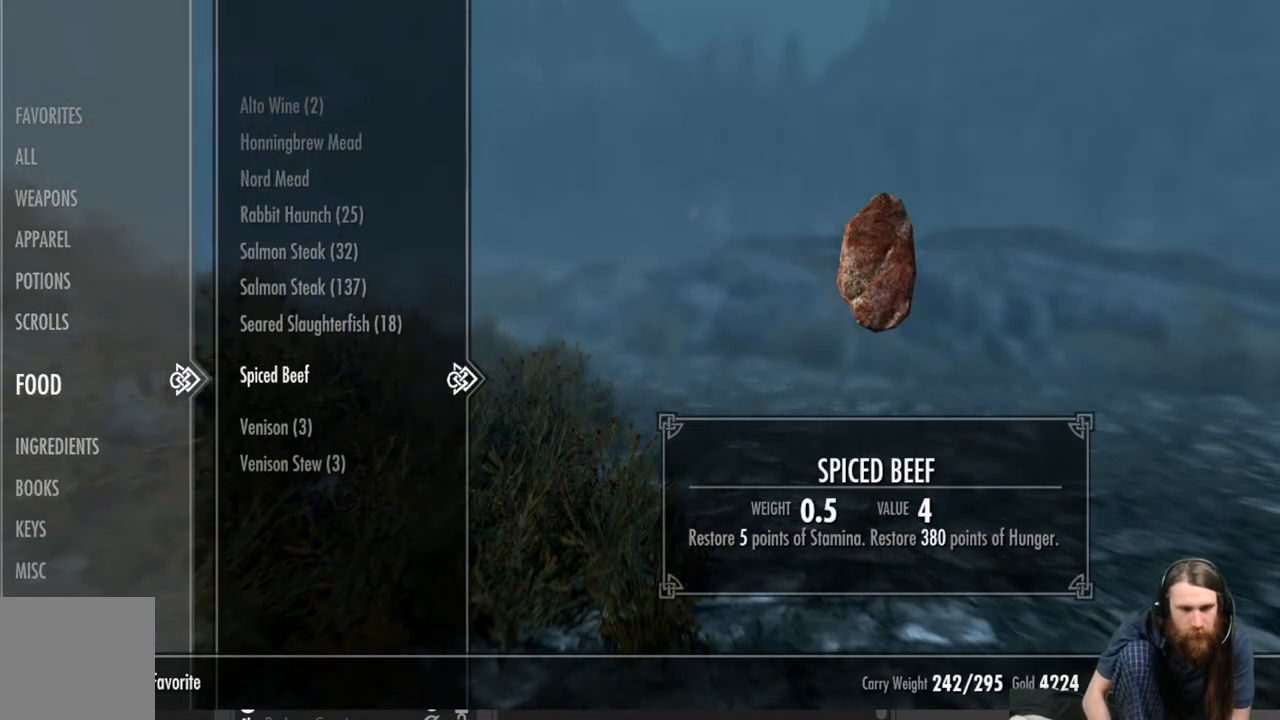
{"buttons": [], "left_stick": "center", "right_stick": "center", "events": [[33, "DPAD_UP", "up"], [250, "DPAD_DOWN", "down"], [367, "DPAD_DOWN", "up"]]}
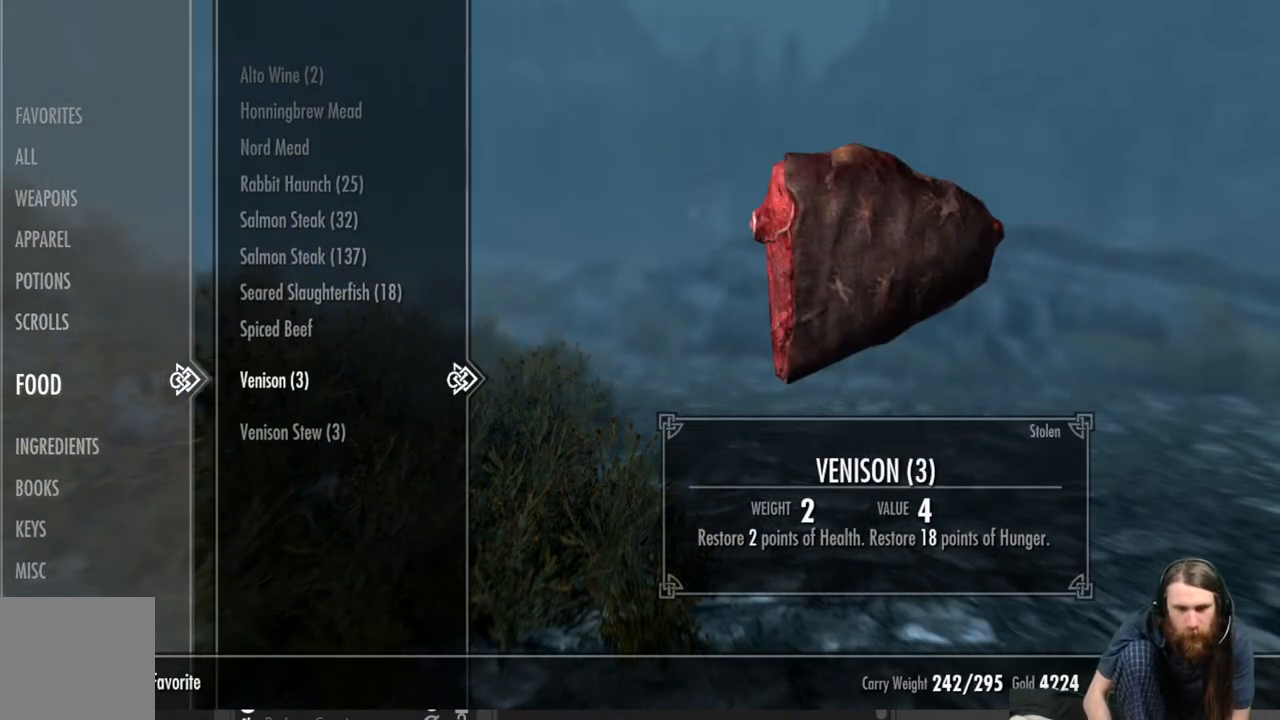
{"buttons": [], "left_stick": "center", "right_stick": "center", "events": []}
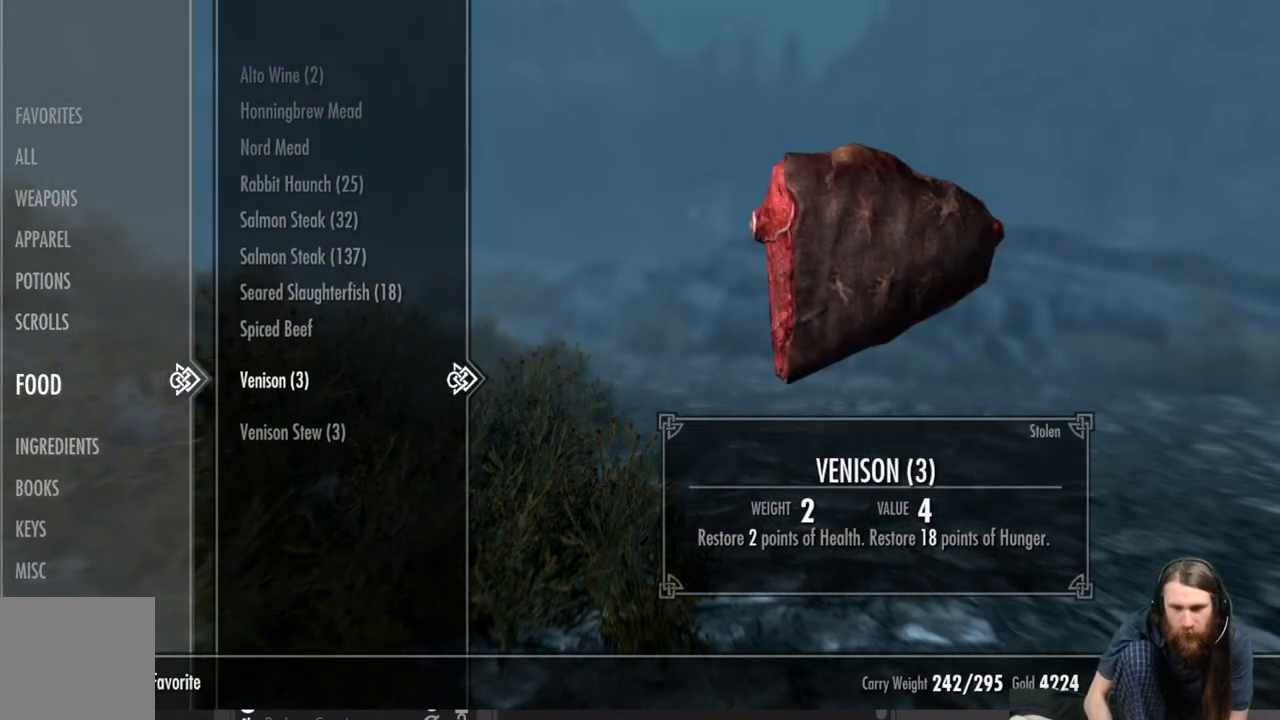
{"buttons": [], "left_stick": "center", "right_stick": "center", "events": []}
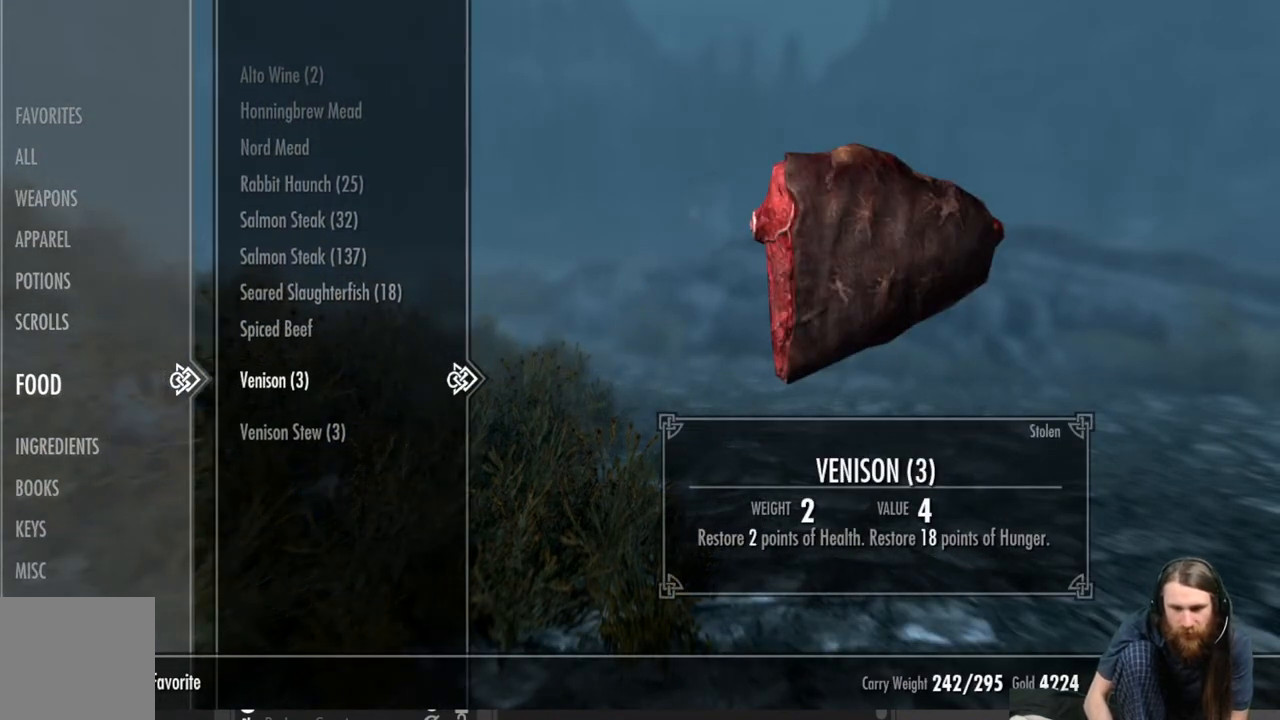
{"buttons": [], "left_stick": "center", "right_stick": "center", "events": []}
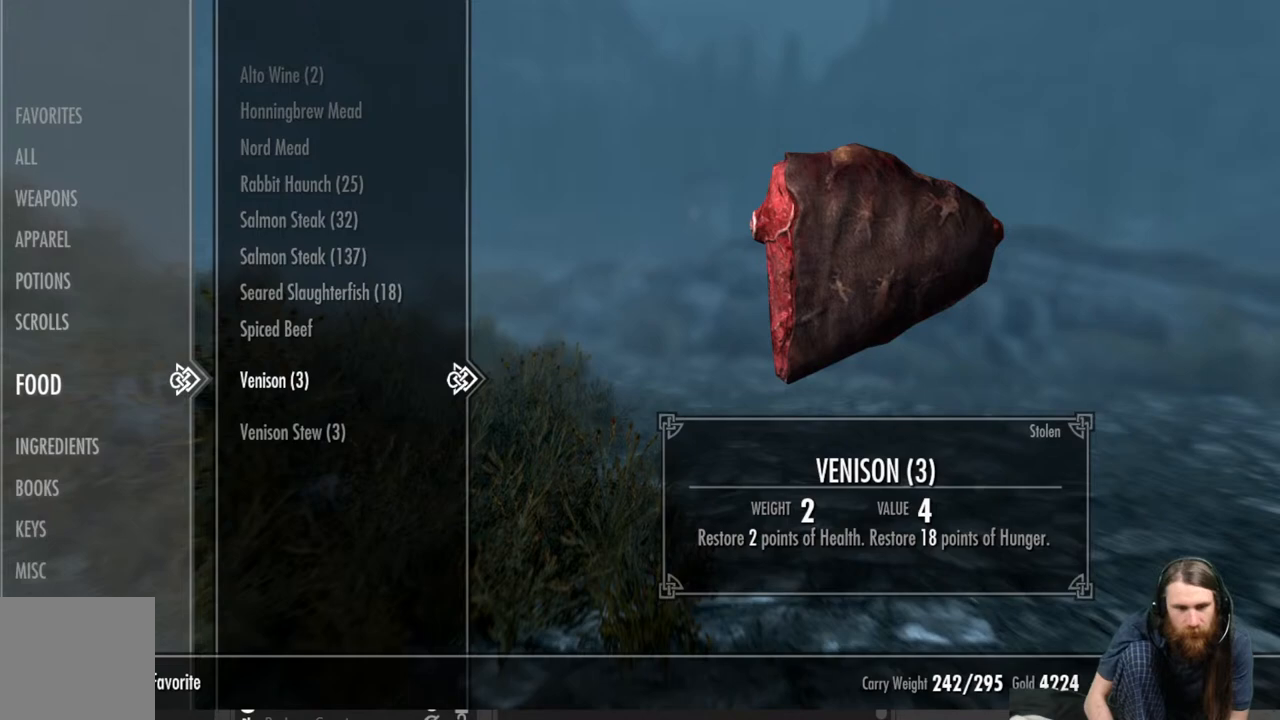
{"buttons": [], "left_stick": "center", "right_stick": "center", "events": [[267, "DPAD_DOWN", "down"], [400, "DPAD_DOWN", "up"]]}
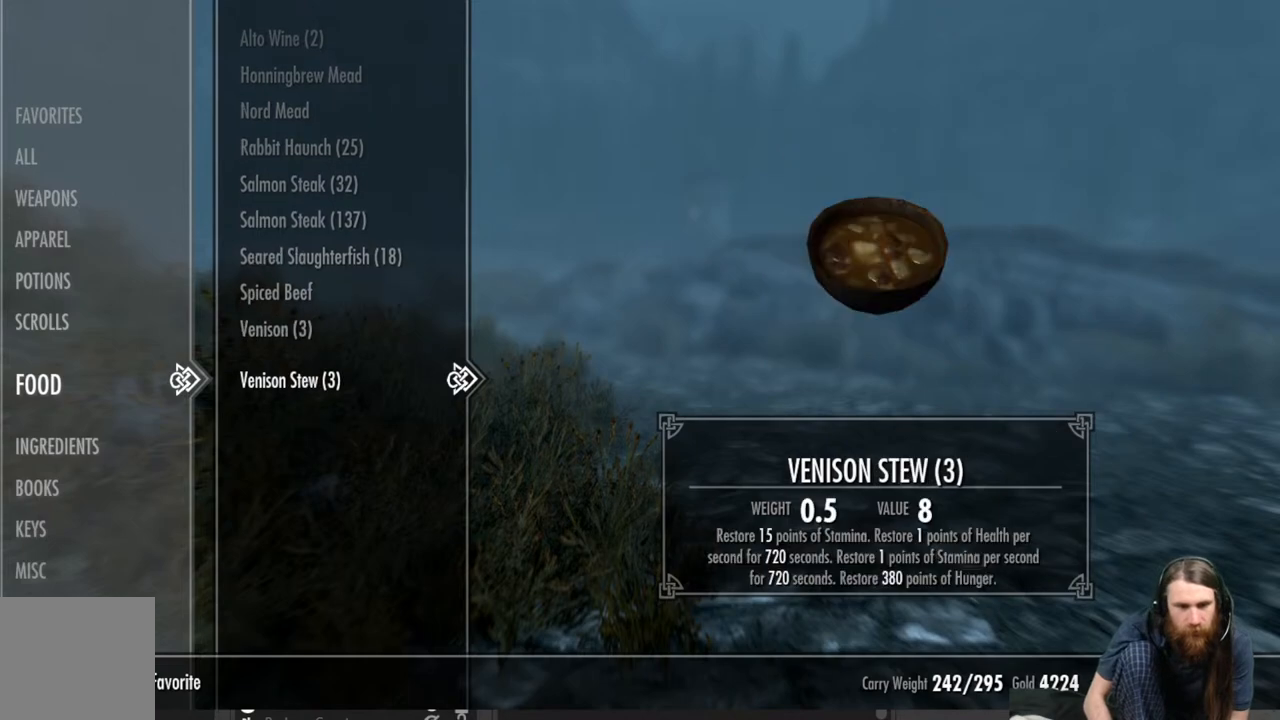
{"buttons": [], "left_stick": "center", "right_stick": "center", "events": [[250, "DPAD_UP", "down"], [383, "DPAD_UP", "up"]]}
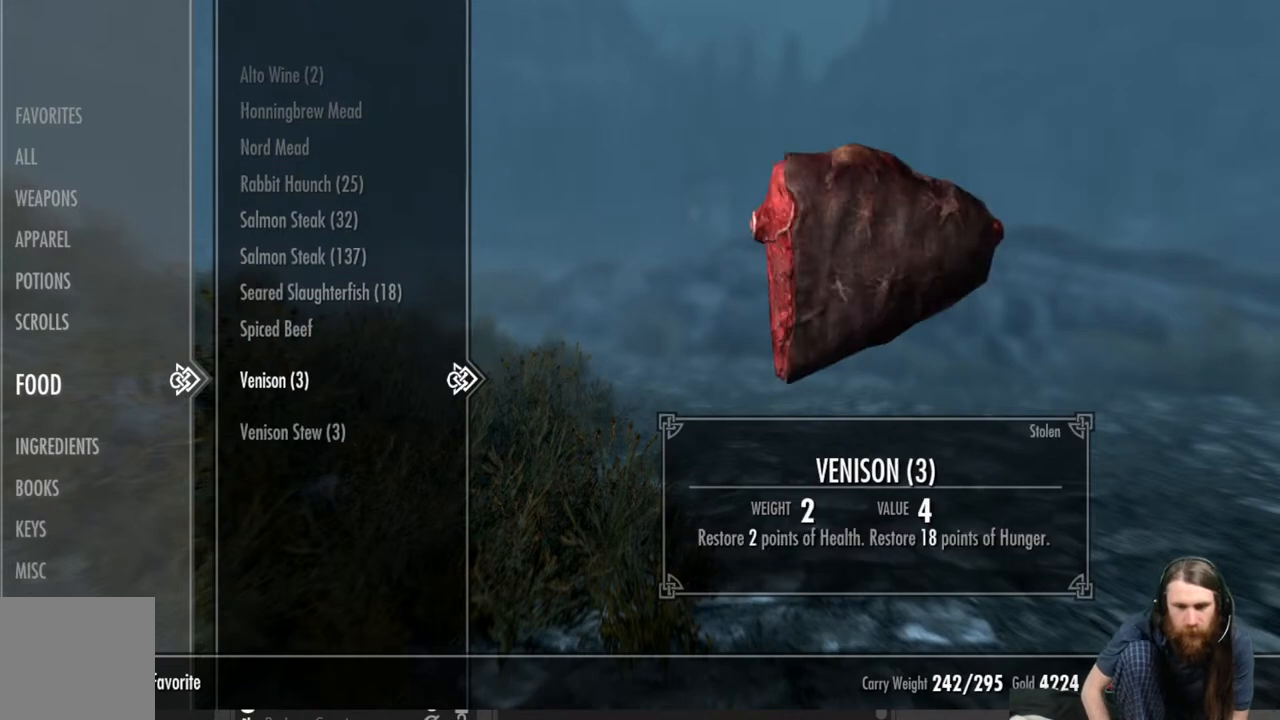
{"buttons": [], "left_stick": "center", "right_stick": "center", "events": []}
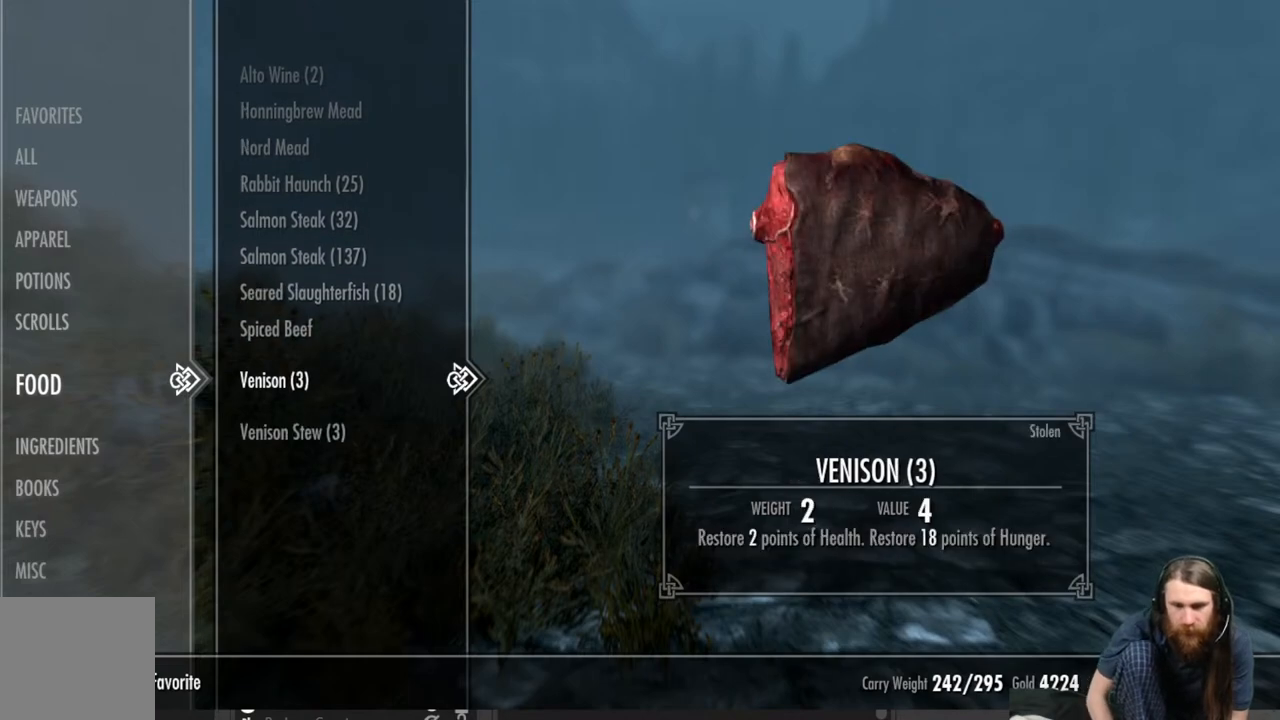
{"buttons": [], "left_stick": "center", "right_stick": "center", "events": []}
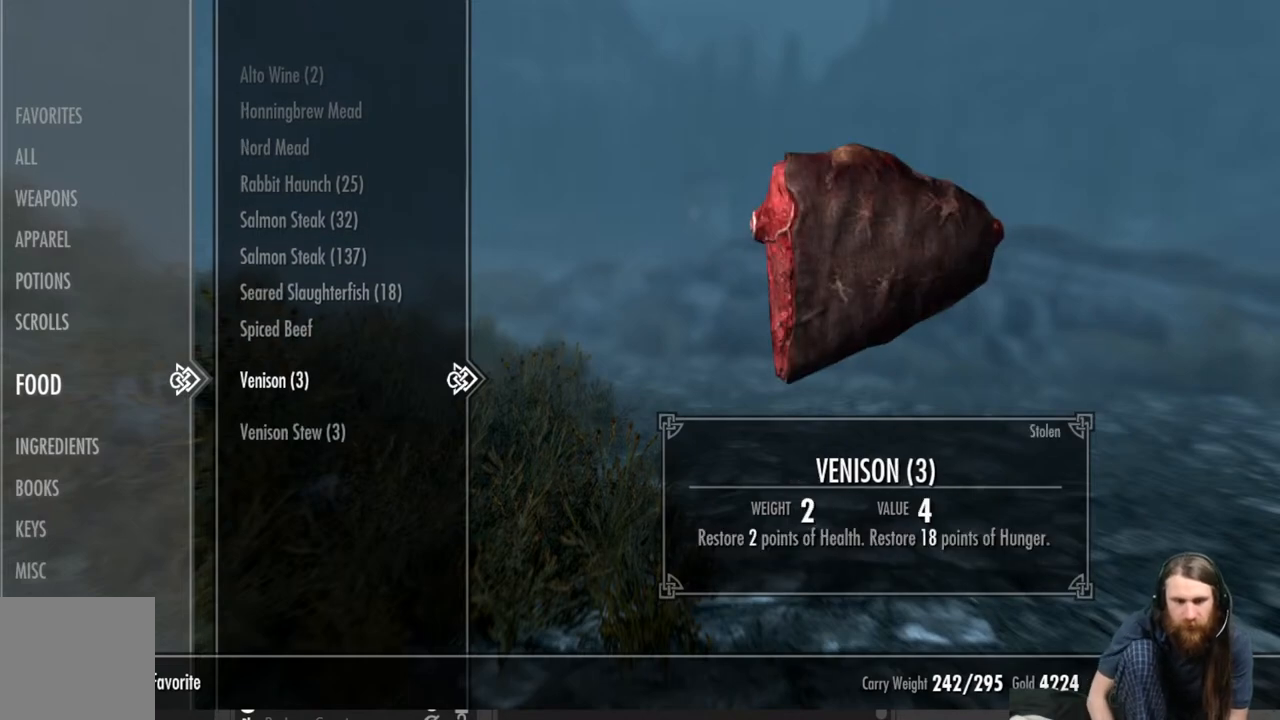
{"buttons": [], "left_stick": "center", "right_stick": "center", "events": []}
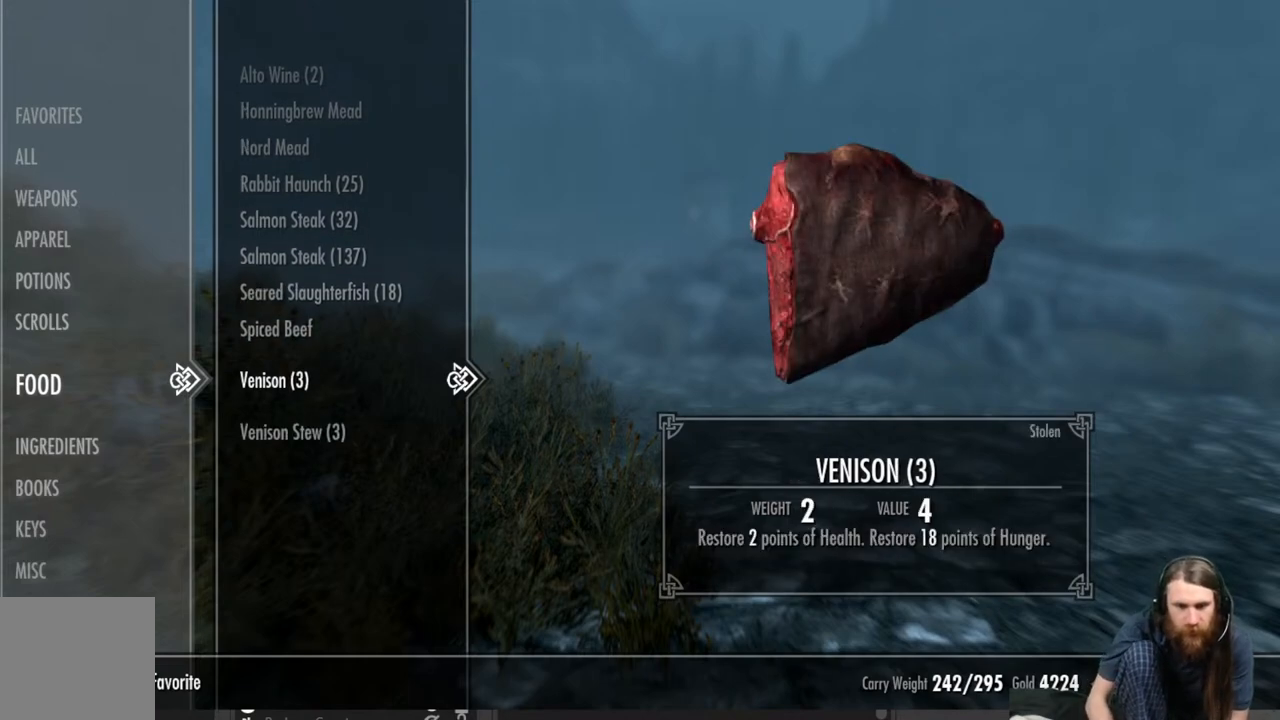
{"buttons": [], "left_stick": "center", "right_stick": "center", "events": []}
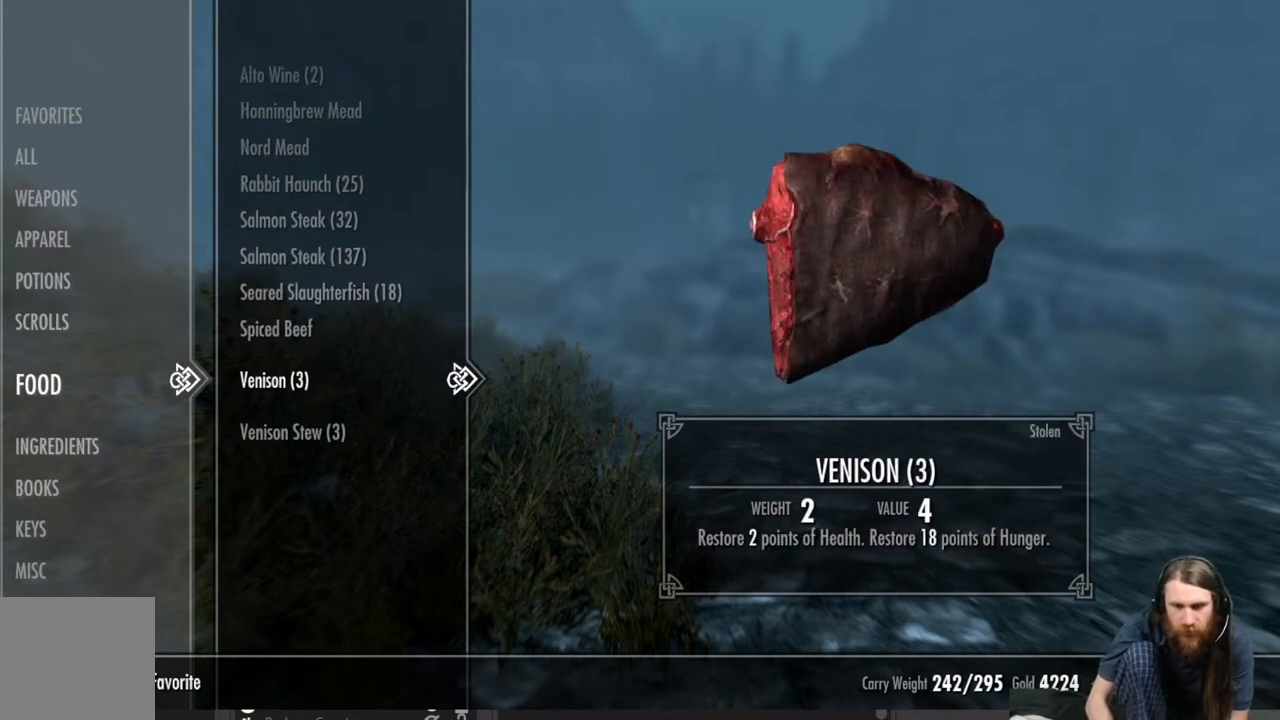
{"buttons": [], "left_stick": "center", "right_stick": "center", "events": []}
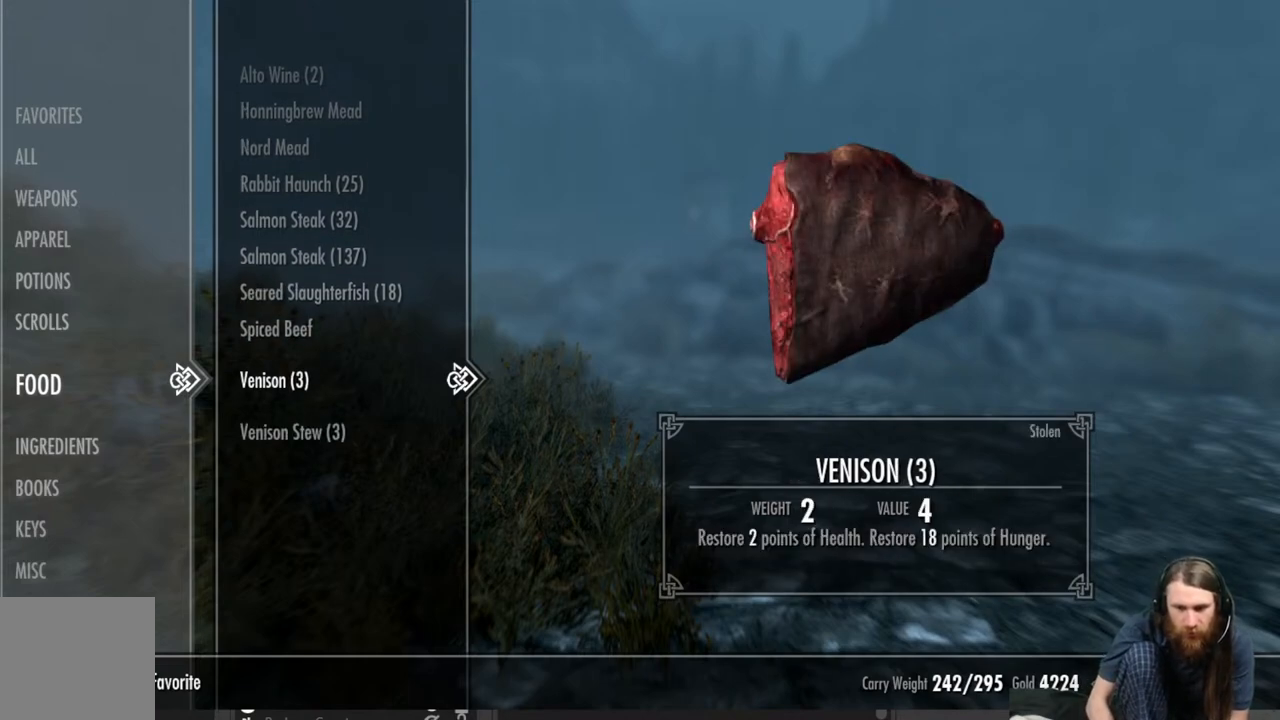
{"buttons": [], "left_stick": "center", "right_stick": "center", "events": [[317, "A", "down"], [400, "A", "up"]]}
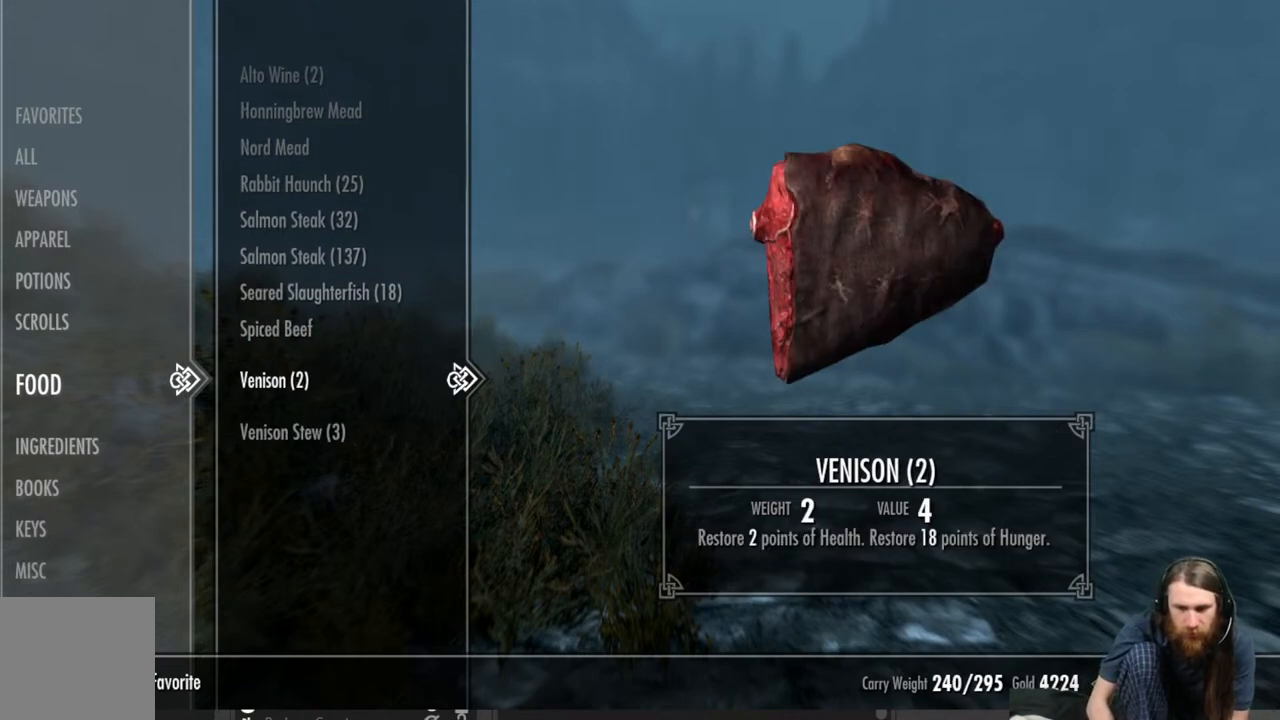
{"buttons": [], "left_stick": "center", "right_stick": "center", "events": [[233, "A", "down"], [350, "A", "up"]]}
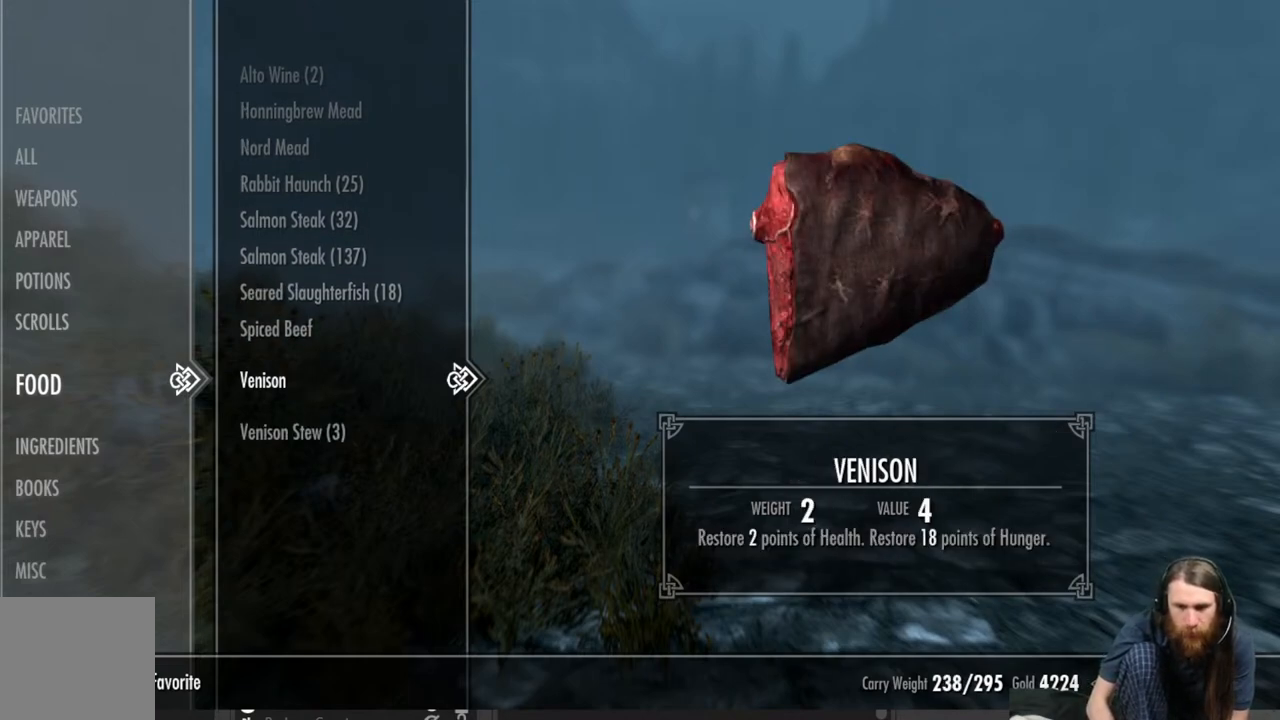
{"buttons": [], "left_stick": "center", "right_stick": "center", "events": []}
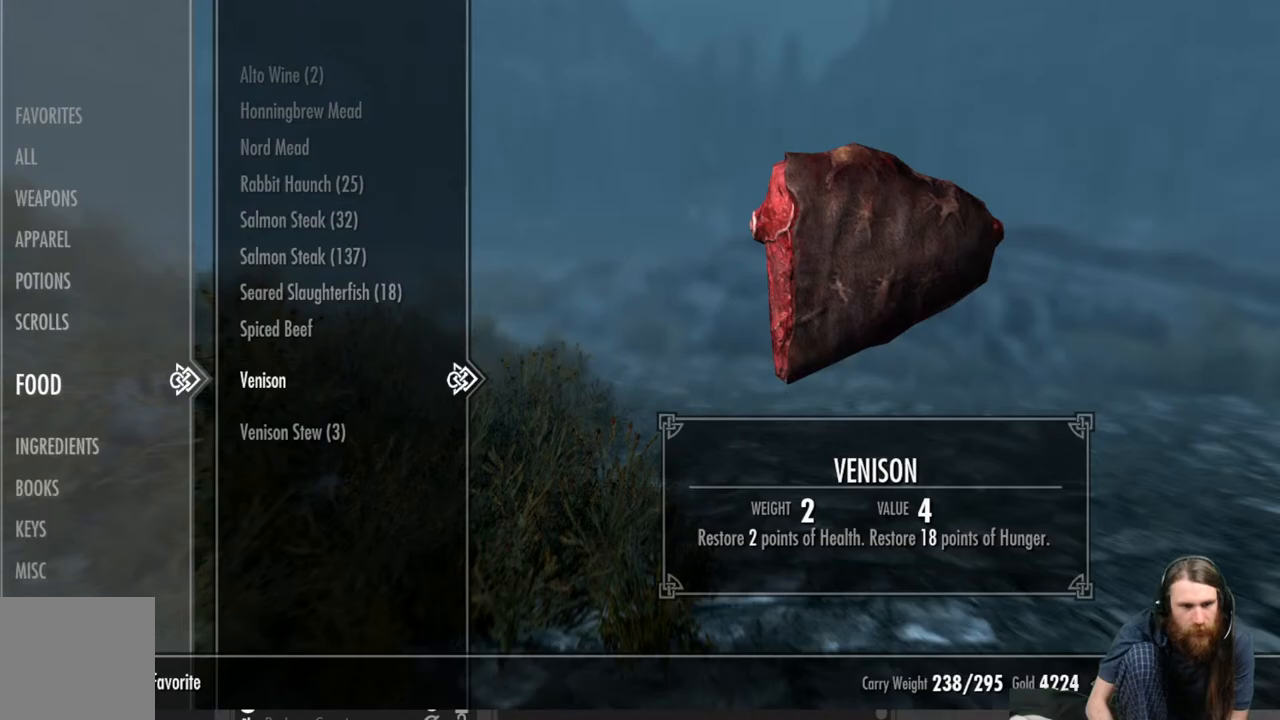
{"buttons": [], "left_stick": "center", "right_stick": "center", "events": [[250, "A", "down"], [317, "A", "up"], [417, "B", "down"], [500, "B", "up"]]}